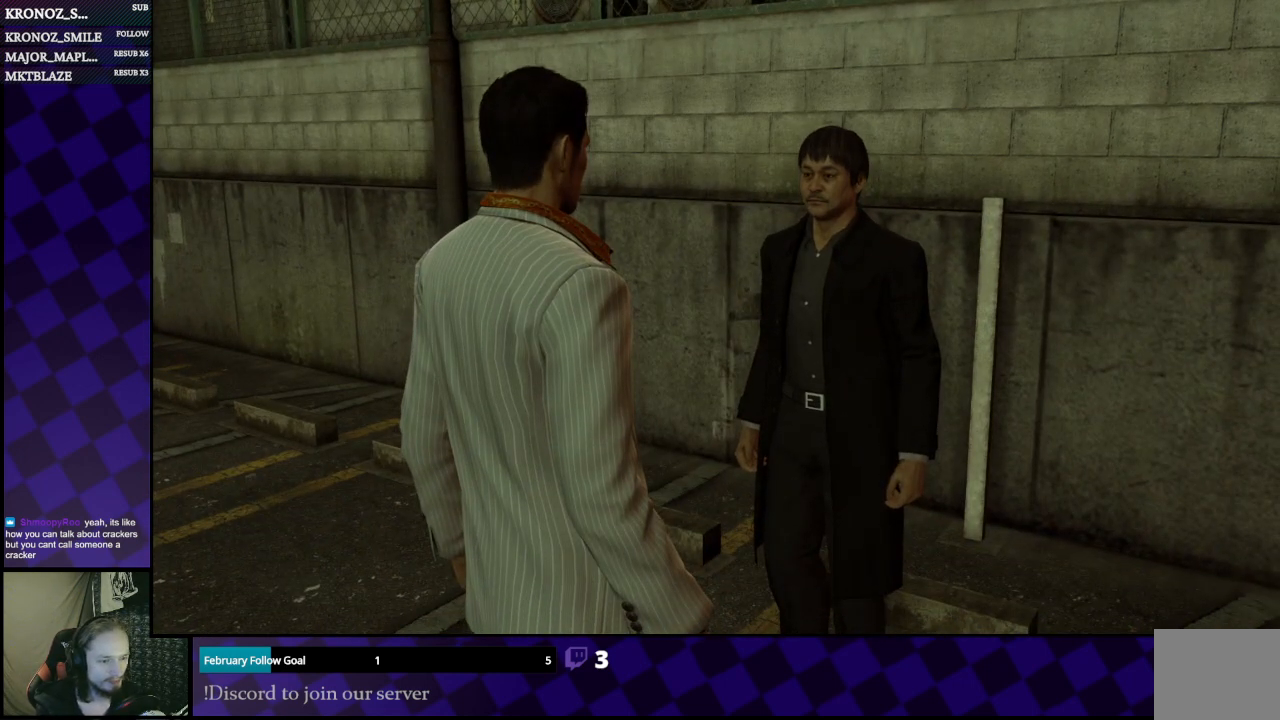
Gameplay with a controller (Xbox layout); each line is a JSON object with the inputs held at the frame after it. "events" lists button and stick changes between this image and that frame as [ms after this image, input, new state], when the widget could be followed in between.
{"buttons": ["A"], "left_stick": "center", "right_stick": "center", "events": [[100, "A", "down"], [200, "A", "up"], [300, "A", "down"], [367, "A", "up"], [500, "A", "down"]]}
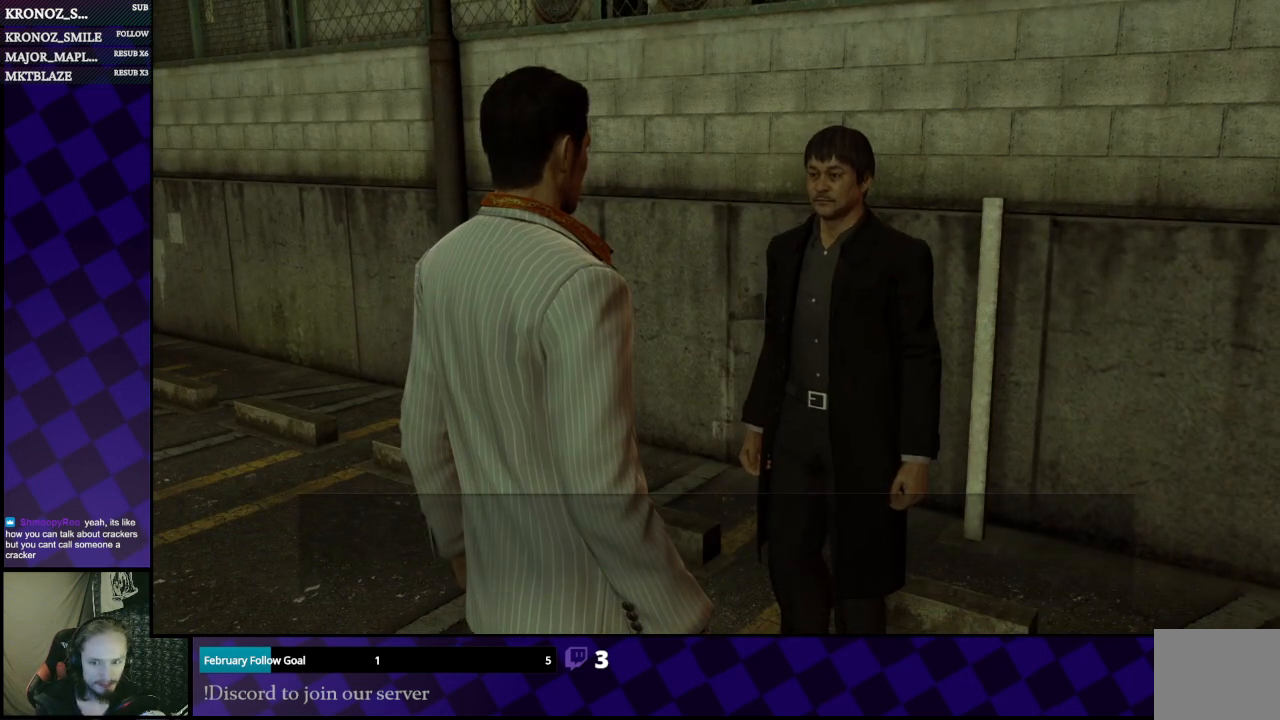
{"buttons": ["A"], "left_stick": "center", "right_stick": "center", "events": [[67, "A", "up"], [167, "A", "down"], [267, "A", "up"], [367, "A", "down"], [433, "A", "up"], [500, "A", "down"]]}
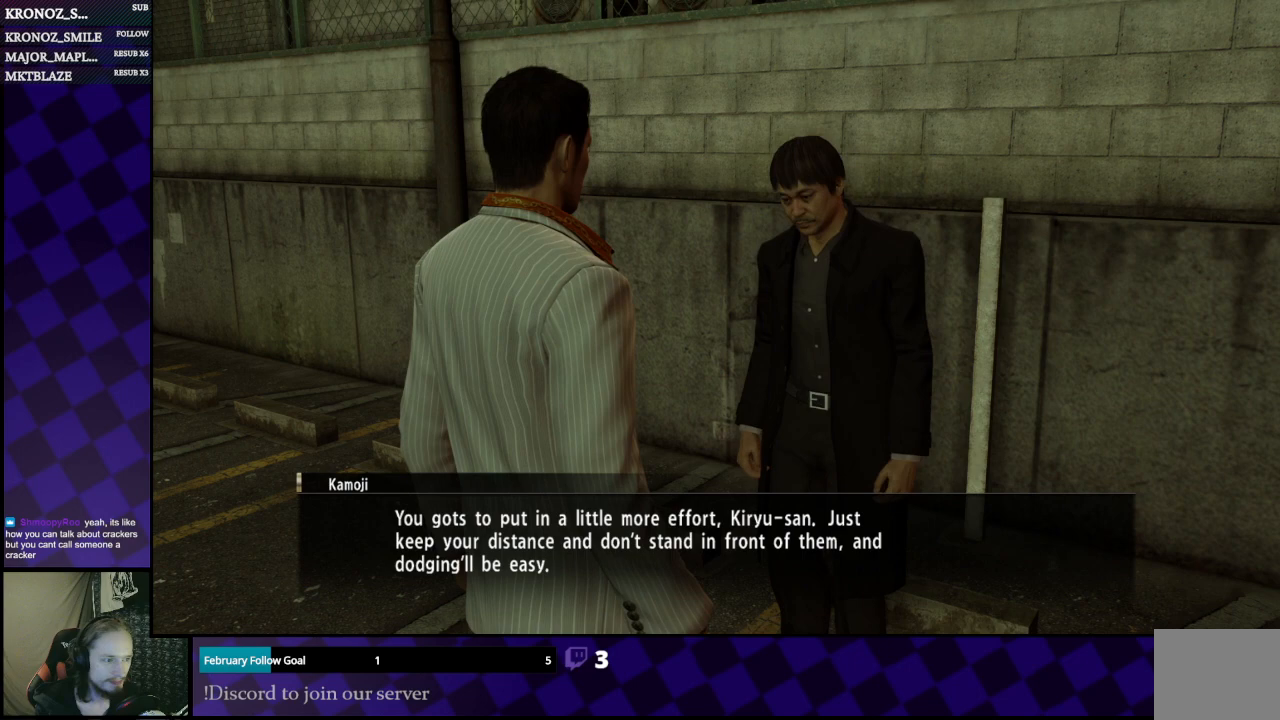
{"buttons": [], "left_stick": "center", "right_stick": "center", "events": [[133, "A", "up"], [200, "A", "down"], [300, "A", "up"]]}
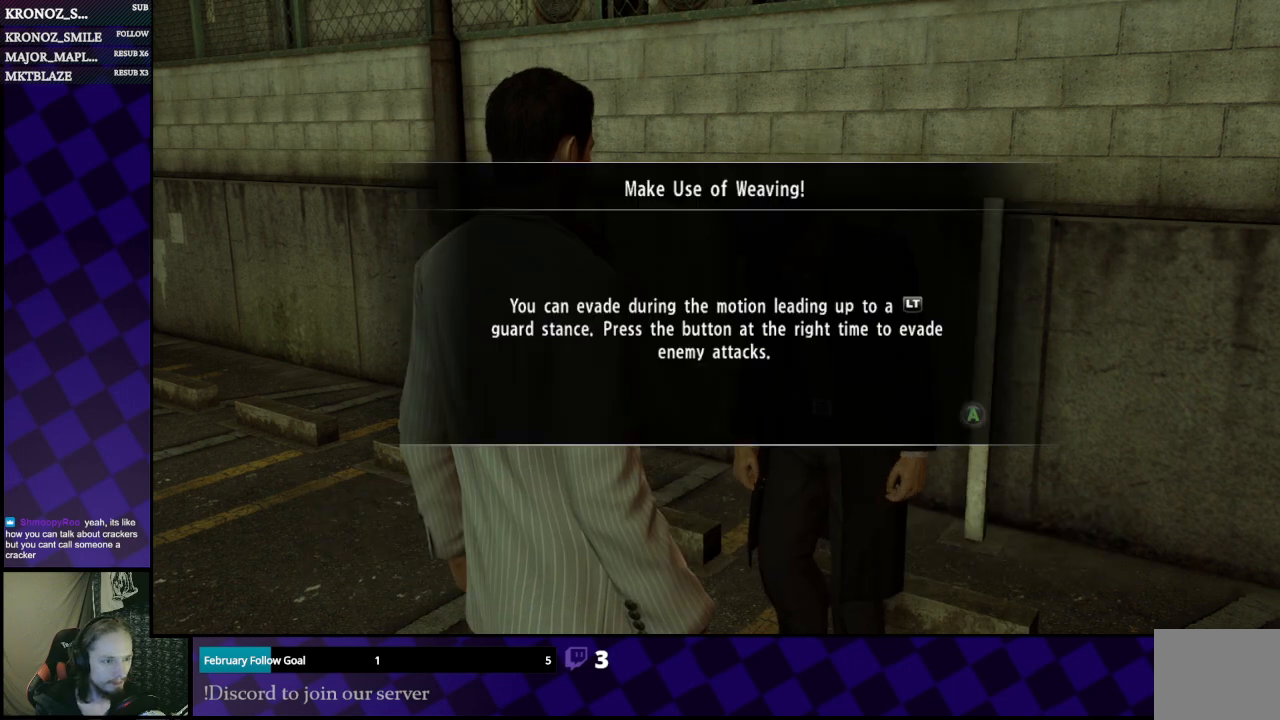
{"buttons": [], "left_stick": "center", "right_stick": "center", "events": [[100, "A", "down"], [200, "A", "up"]]}
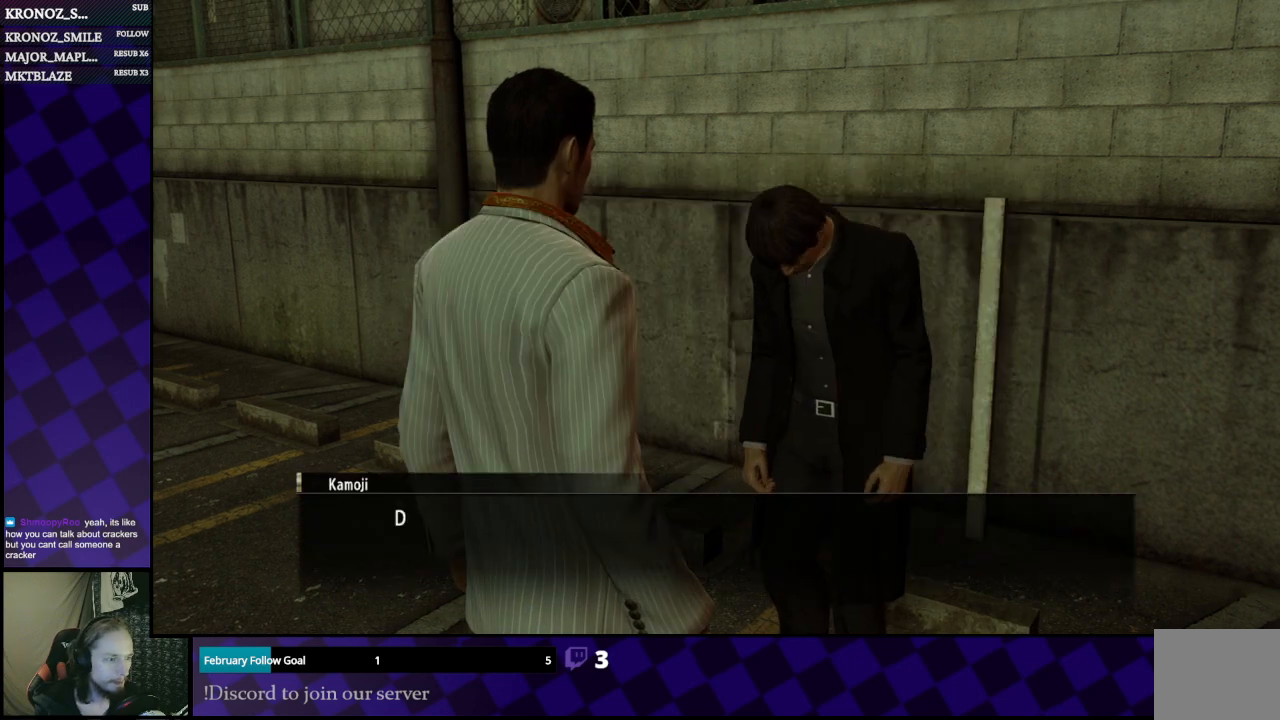
{"buttons": ["A"], "left_stick": "center", "right_stick": "center", "events": [[100, "A", "down"], [200, "A", "up"], [300, "A", "down"], [400, "A", "up"], [467, "A", "down"]]}
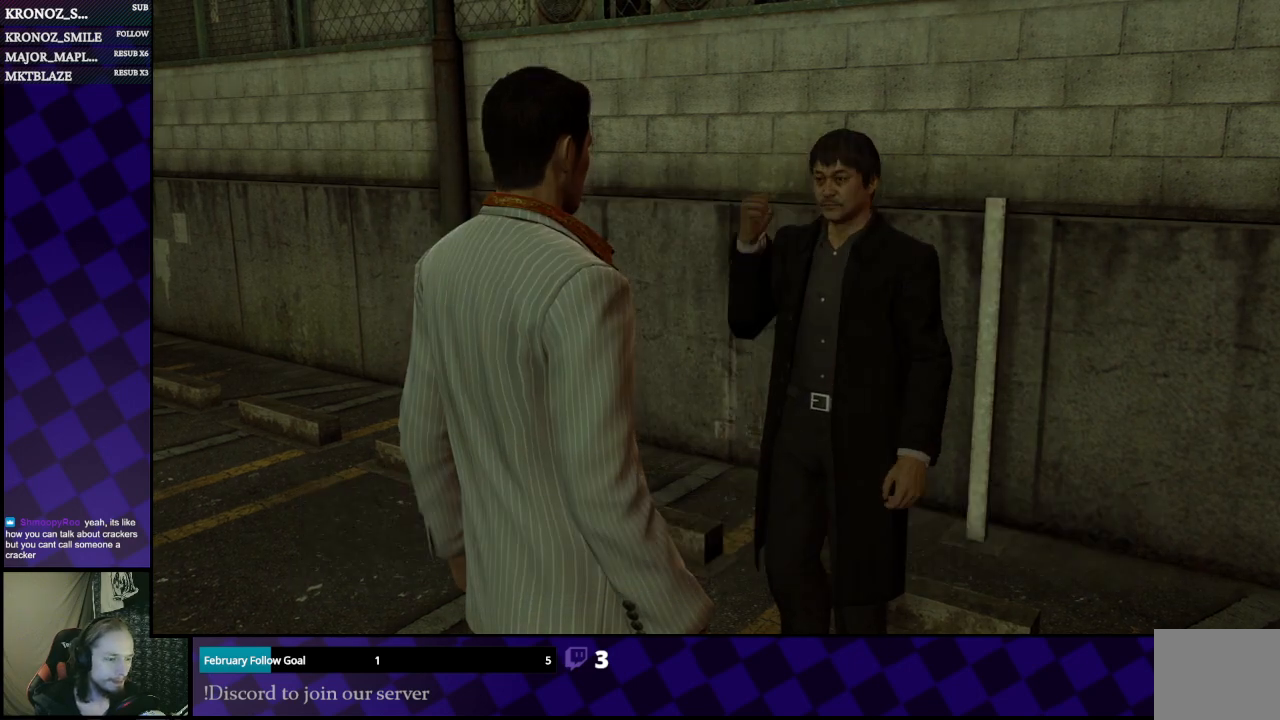
{"buttons": [], "left_stick": "center", "right_stick": "center", "events": [[67, "A", "up"]]}
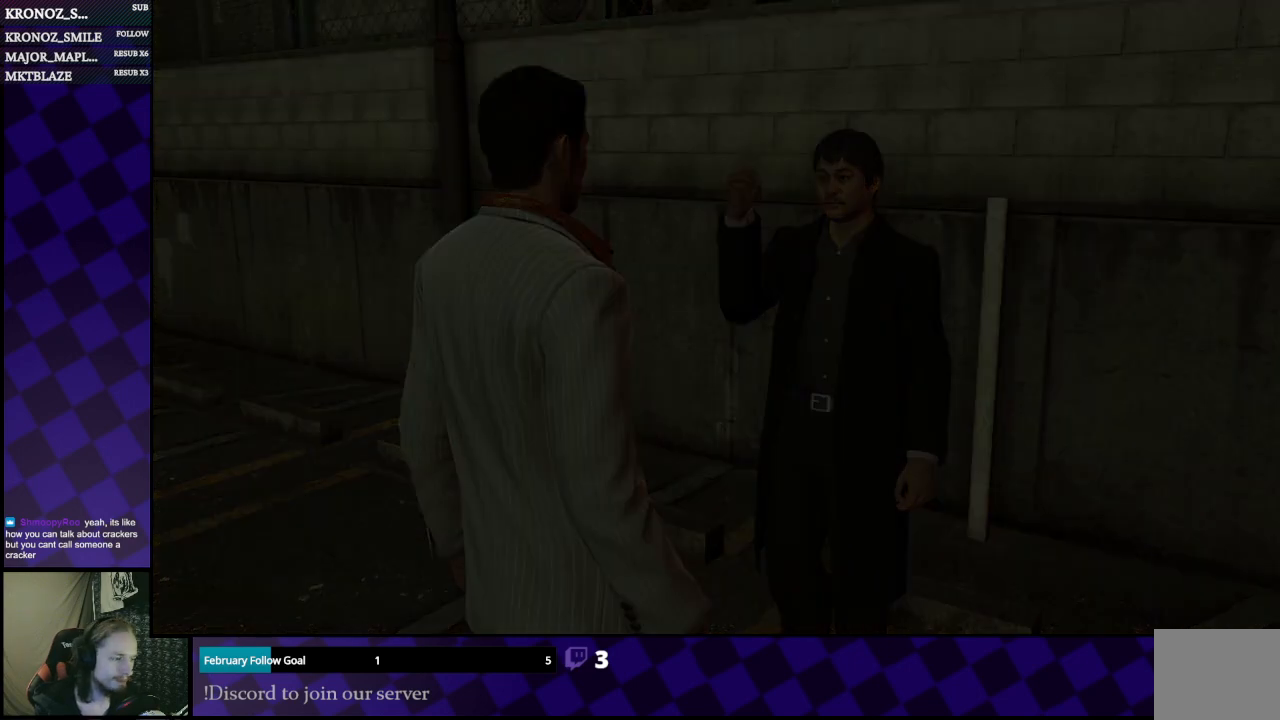
{"buttons": [], "left_stick": "center", "right_stick": "center", "events": []}
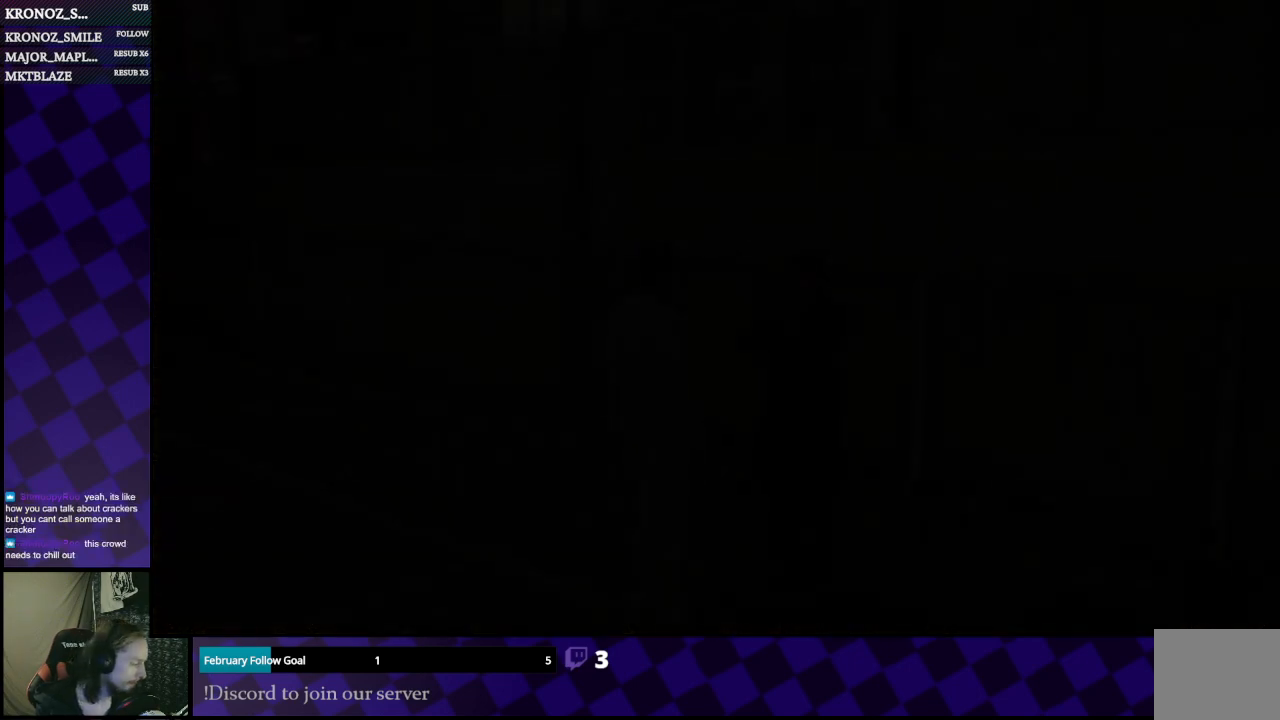
{"buttons": ["A"], "left_stick": "center", "right_stick": "center", "events": [[200, "A", "down"], [333, "A", "up"], [500, "A", "down"]]}
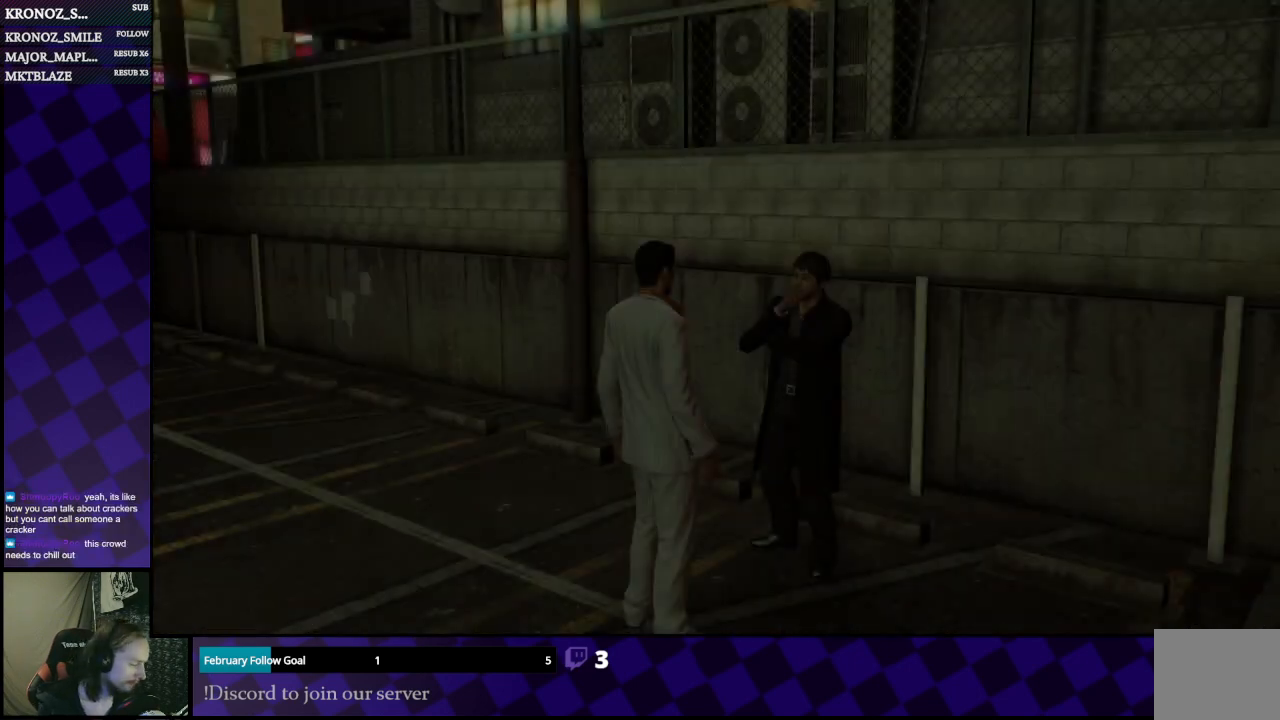
{"buttons": [], "left_stick": "center", "right_stick": "center", "events": [[167, "A", "up"], [267, "A", "down"], [333, "A", "up"]]}
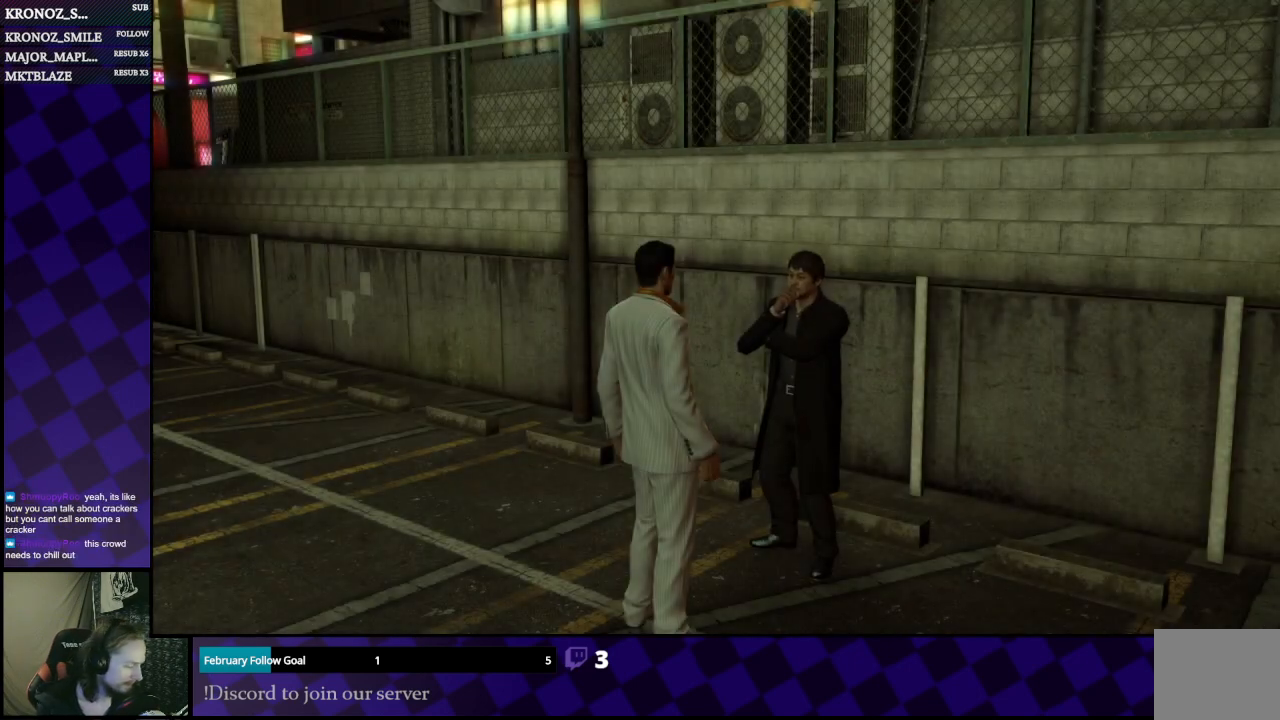
{"buttons": ["A"], "left_stick": "center", "right_stick": "center", "events": [[33, "A", "down"], [133, "A", "up"], [433, "A", "down"]]}
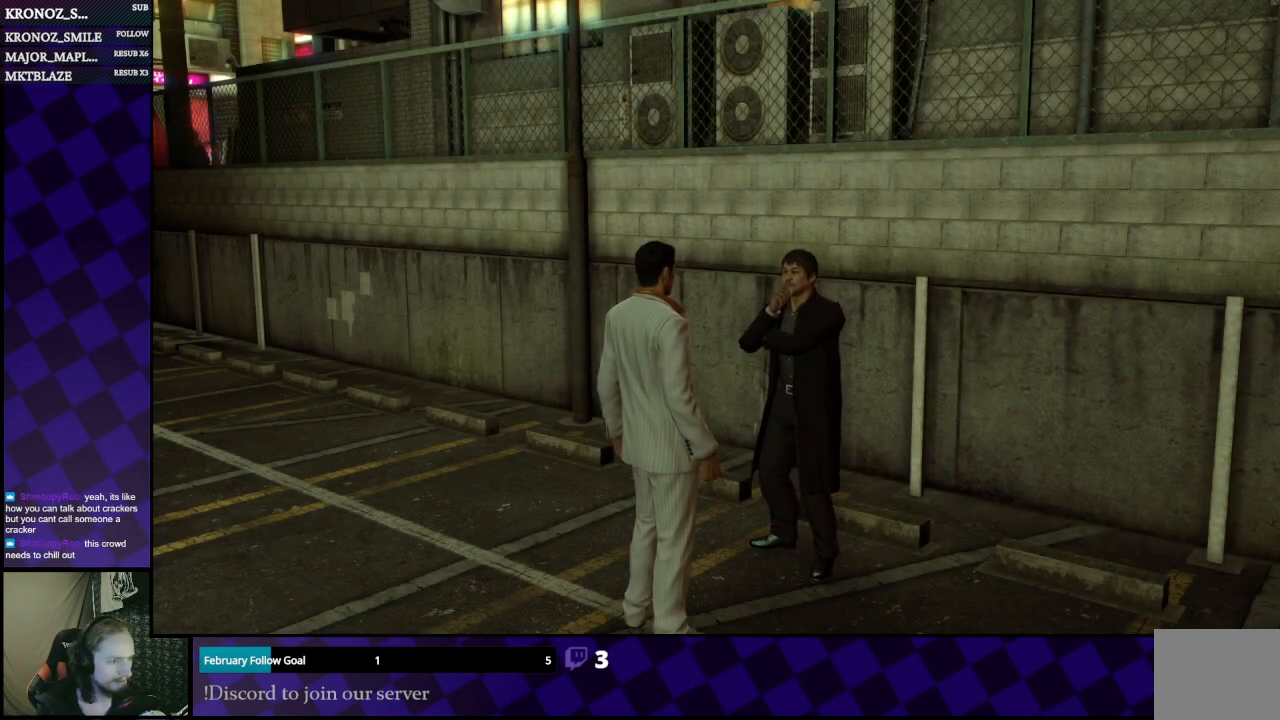
{"buttons": [], "left_stick": "center", "right_stick": "center", "events": [[67, "A", "up"], [167, "A", "down"], [267, "A", "up"], [333, "A", "down"], [433, "A", "up"]]}
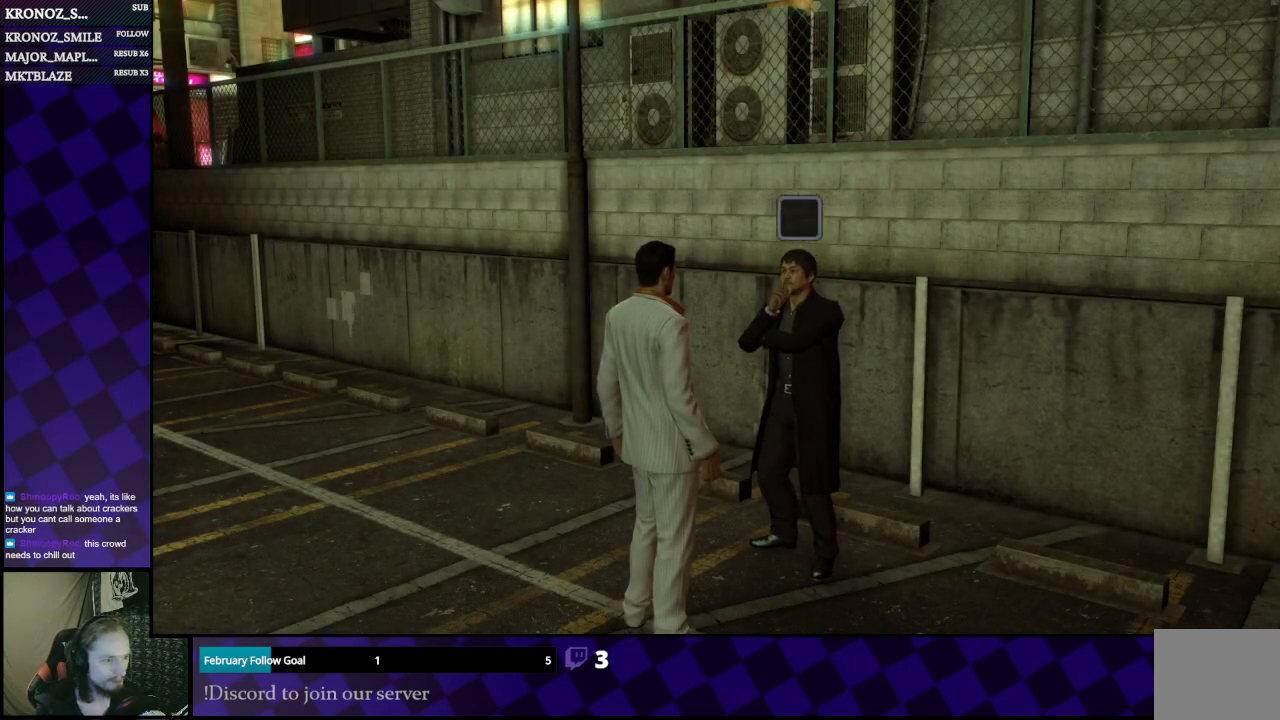
{"buttons": ["A"], "left_stick": "center", "right_stick": "center", "events": [[100, "left_stick", "right"], [133, "A", "down"], [233, "A", "up"], [333, "left_stick", "center"], [433, "A", "down"]]}
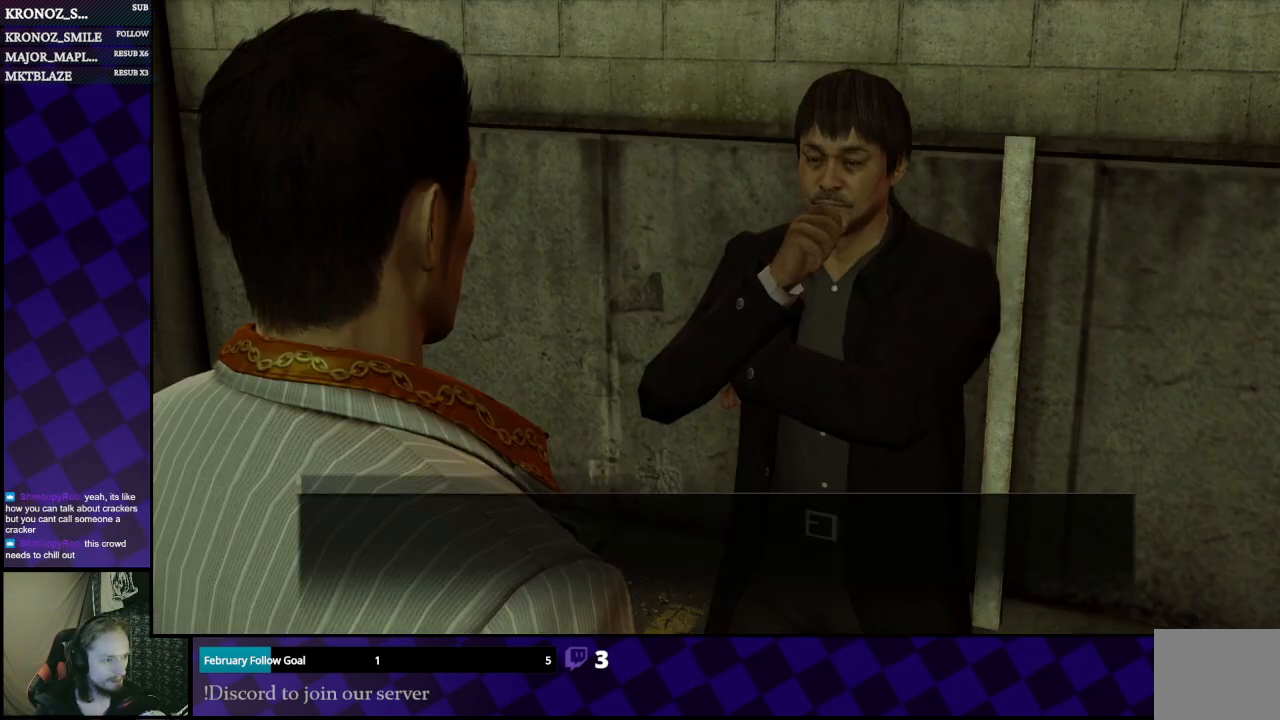
{"buttons": [], "left_stick": "center", "right_stick": "center", "events": [[33, "A", "up"], [133, "A", "down"], [233, "A", "up"], [367, "A", "down"], [467, "A", "up"]]}
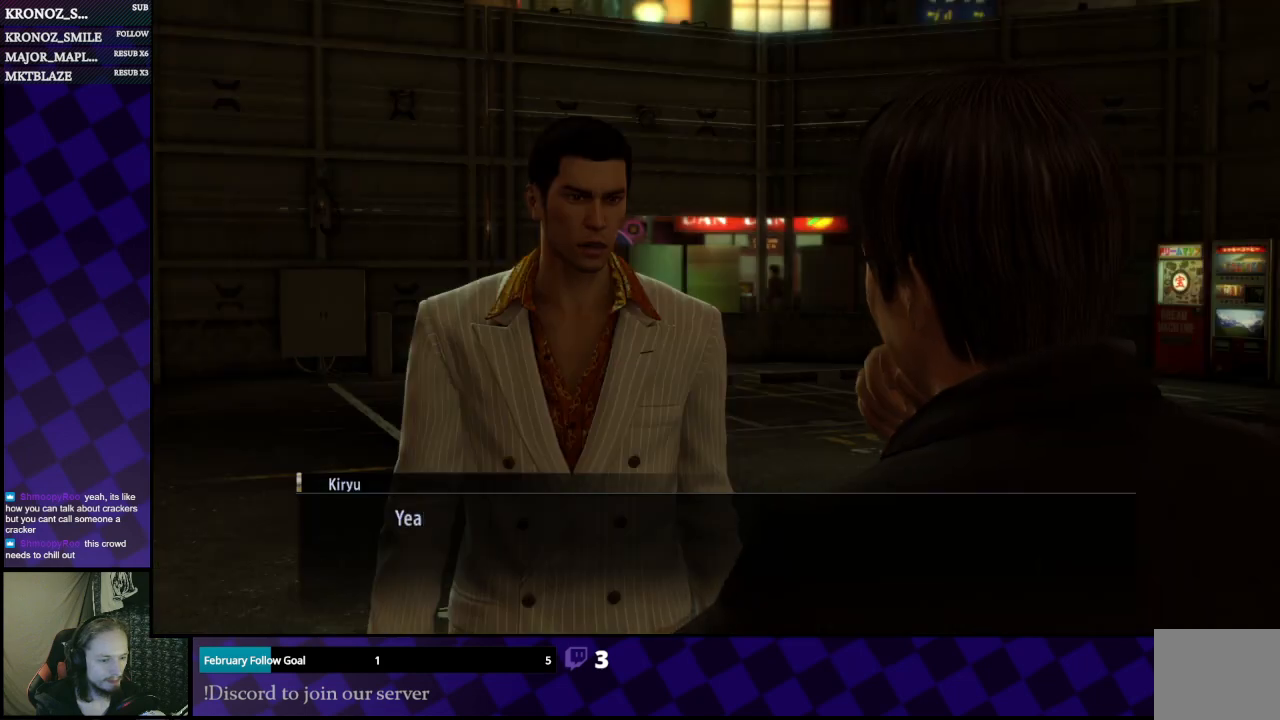
{"buttons": ["A"], "left_stick": "center", "right_stick": "center", "events": [[300, "A", "down"], [400, "A", "up"], [467, "A", "down"]]}
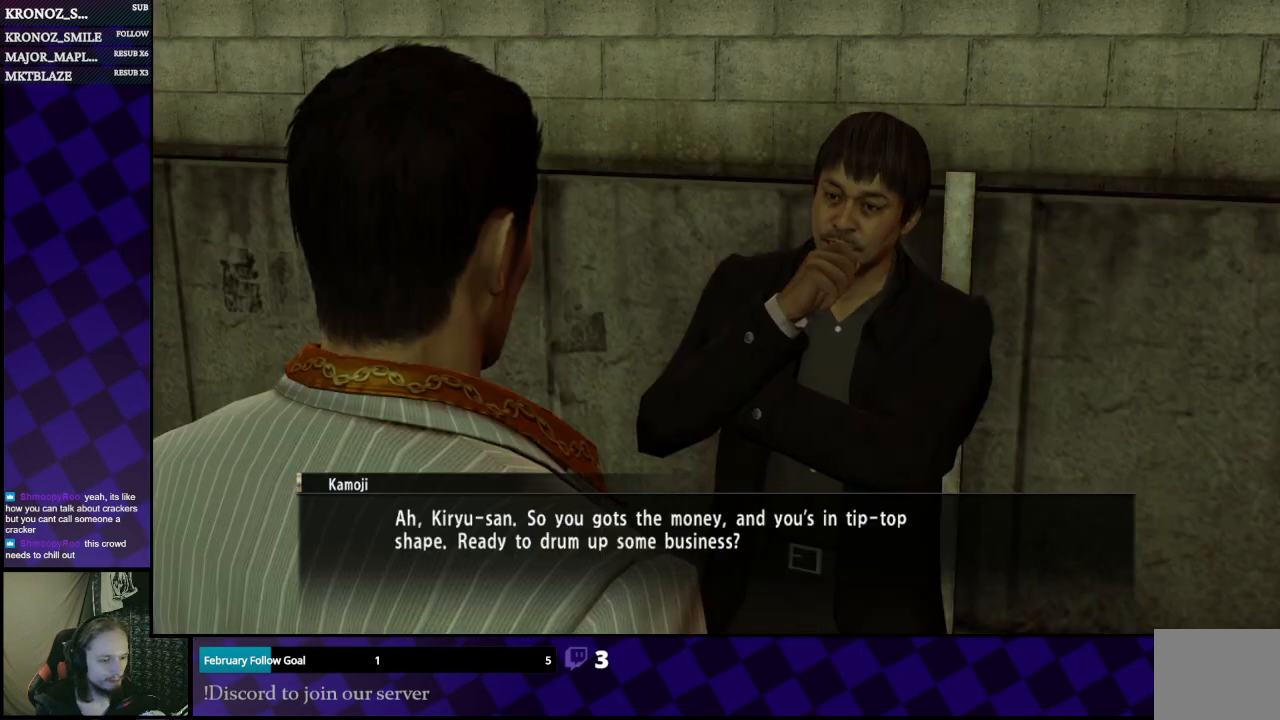
{"buttons": [], "left_stick": "center", "right_stick": "center", "events": [[67, "A", "up"], [233, "A", "down"], [300, "A", "up"]]}
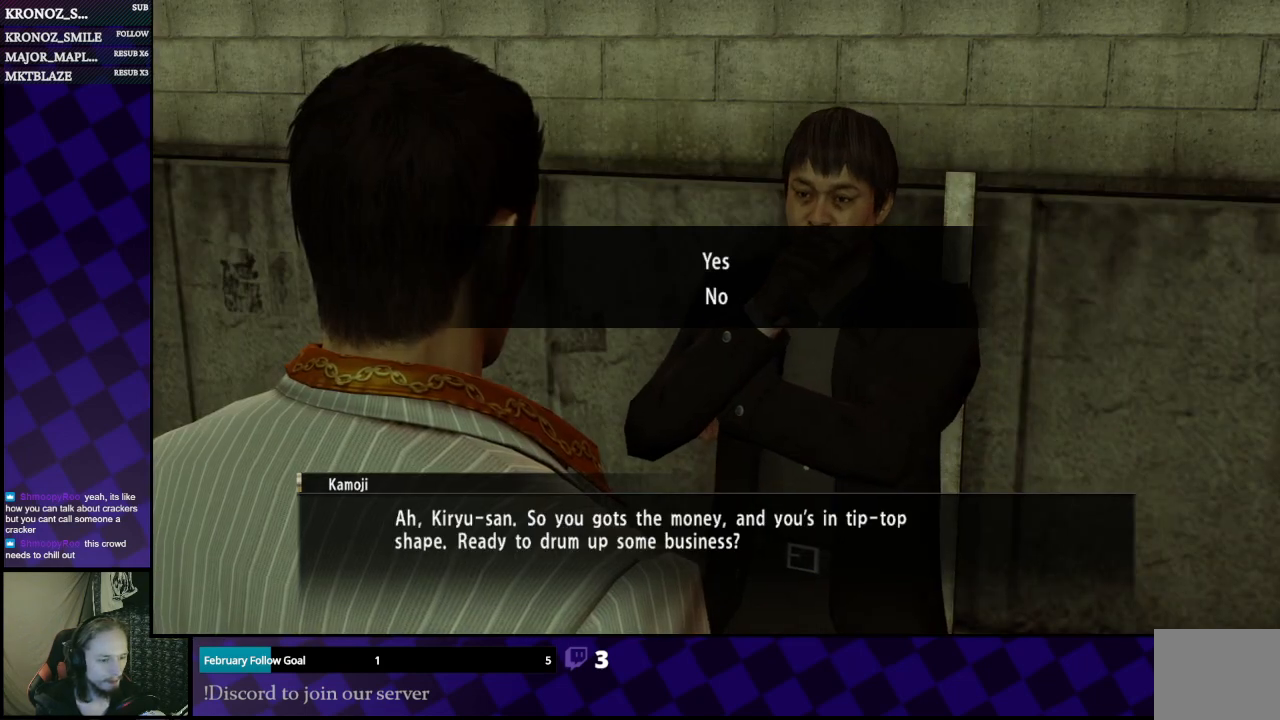
{"buttons": ["A"], "left_stick": "center", "right_stick": "center", "events": [[500, "A", "down"]]}
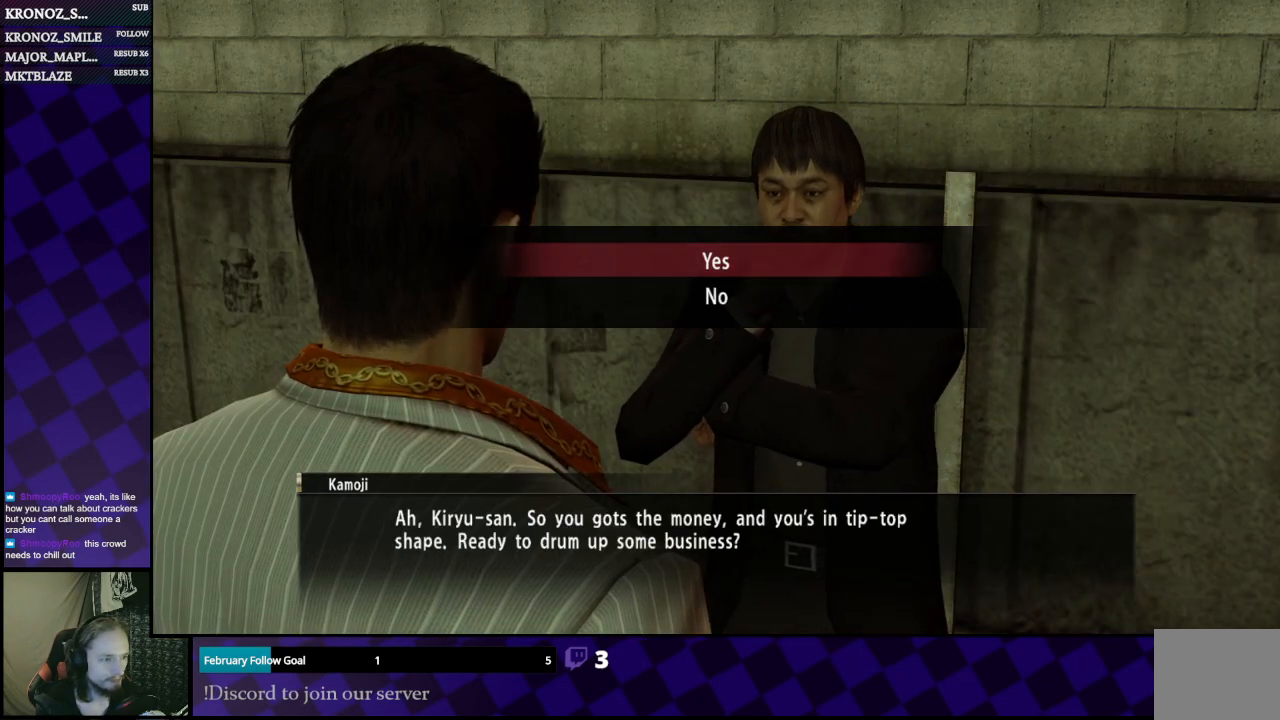
{"buttons": ["A"], "left_stick": "center", "right_stick": "center", "events": [[167, "A", "up"], [467, "A", "down"]]}
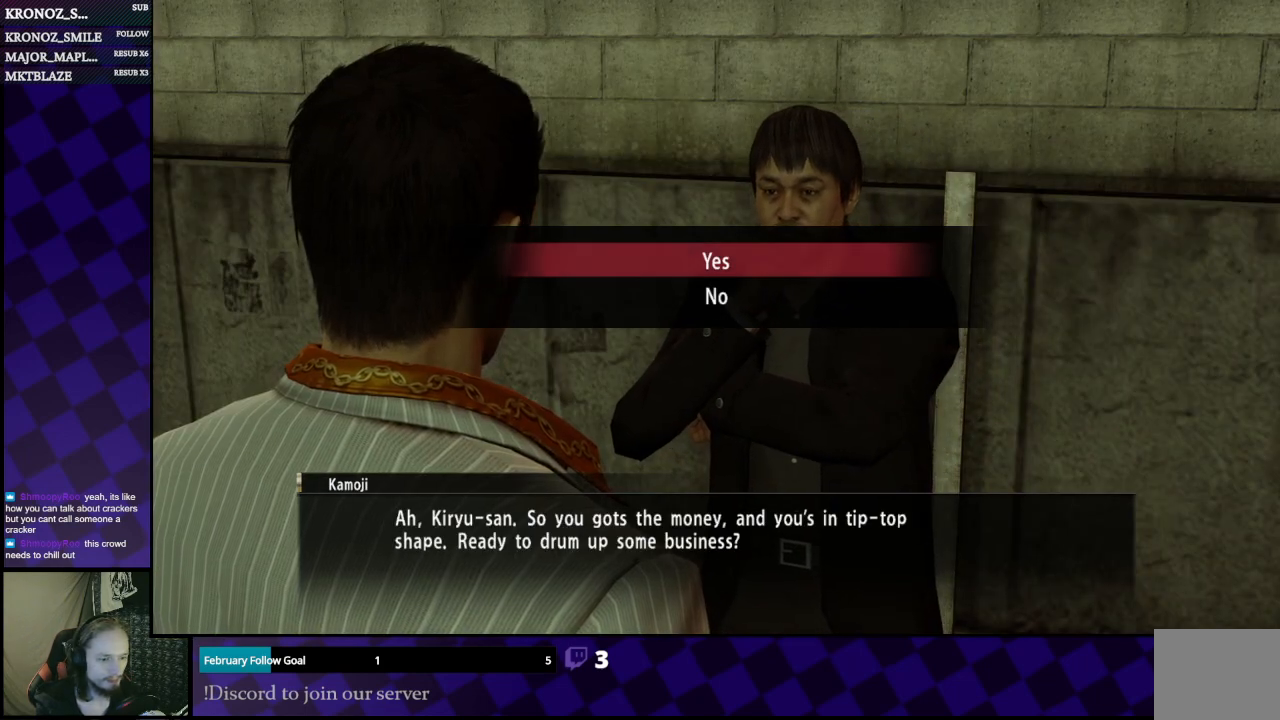
{"buttons": [], "left_stick": "center", "right_stick": "center", "events": [[133, "A", "up"], [233, "A", "down"], [400, "A", "up"]]}
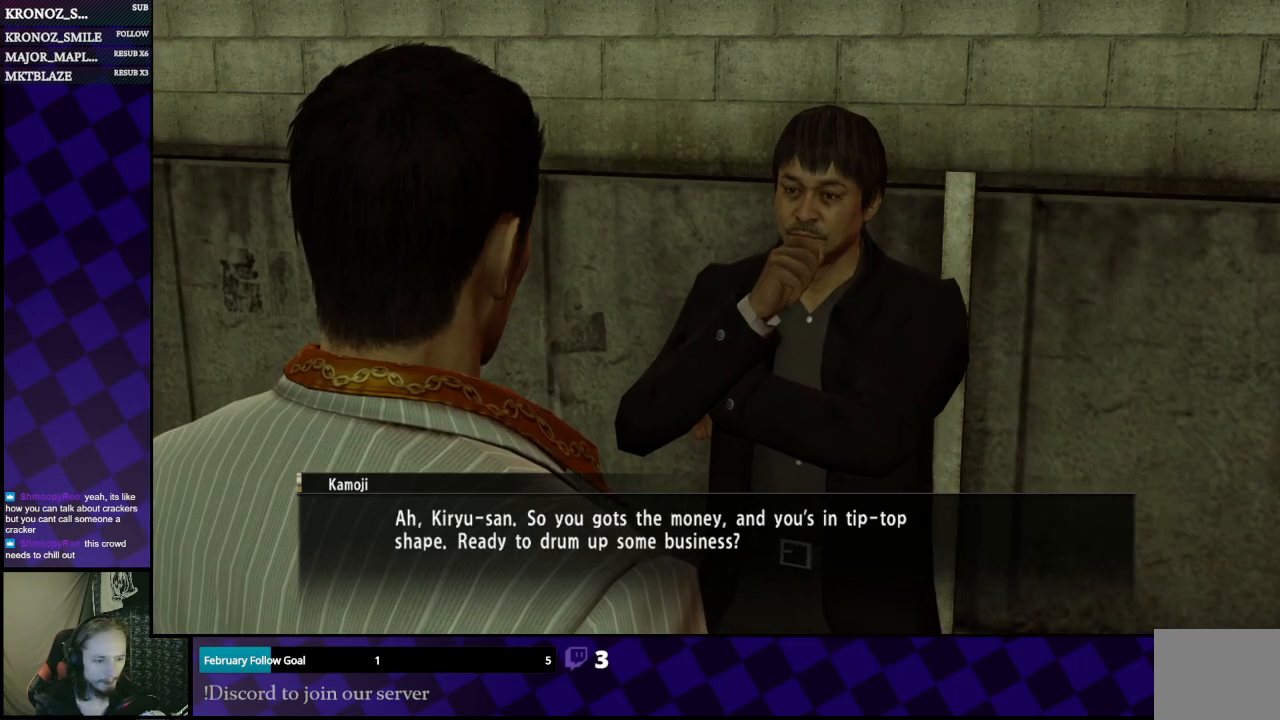
{"buttons": ["A"], "left_stick": "center", "right_stick": "center", "events": [[200, "A", "down"], [367, "A", "up"], [500, "A", "down"]]}
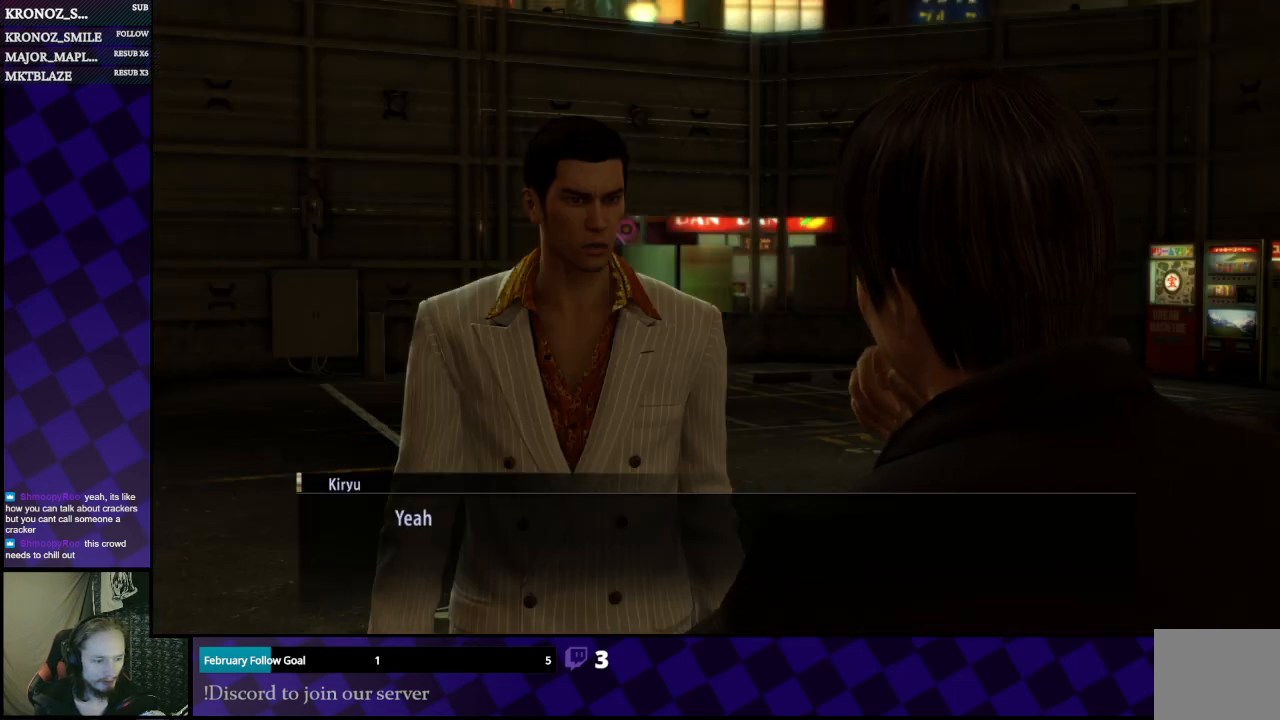
{"buttons": ["A"], "left_stick": "center", "right_stick": "center", "events": [[167, "A", "up"], [400, "A", "down"]]}
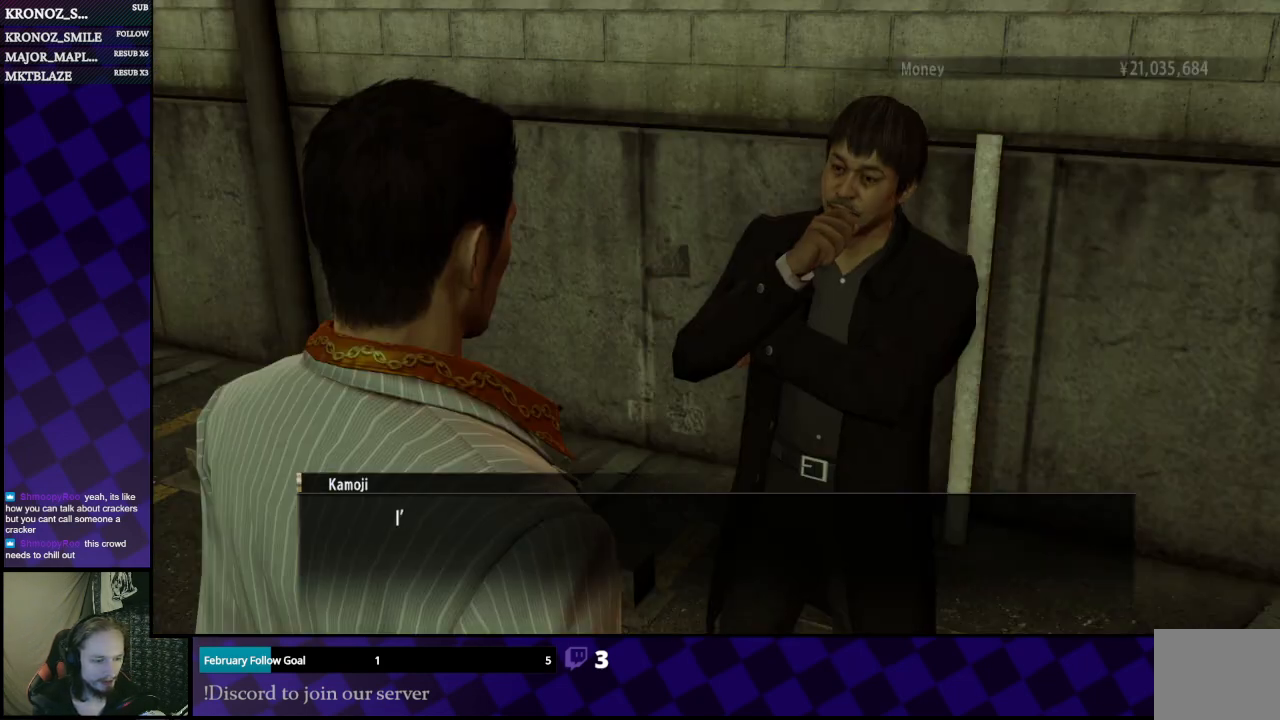
{"buttons": [], "left_stick": "center", "right_stick": "center", "events": [[100, "A", "up"], [333, "A", "down"], [467, "A", "up"]]}
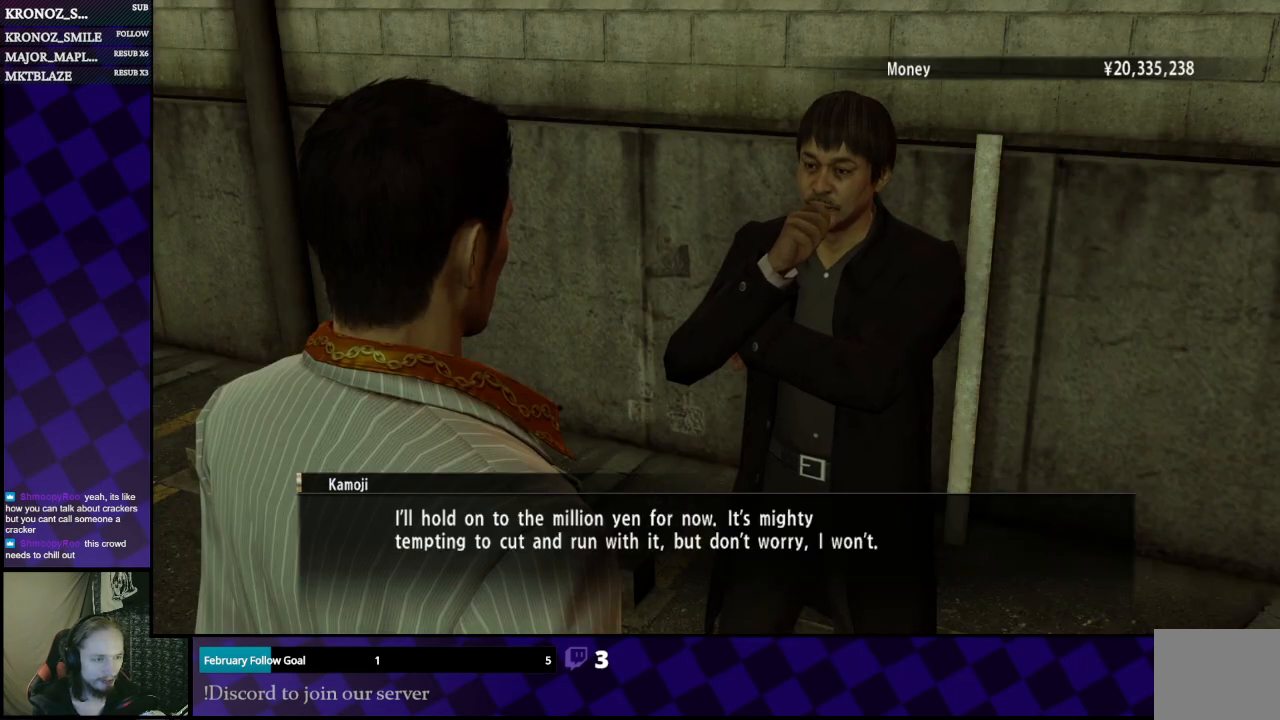
{"buttons": ["A"], "left_stick": "center", "right_stick": "center", "events": [[500, "A", "down"]]}
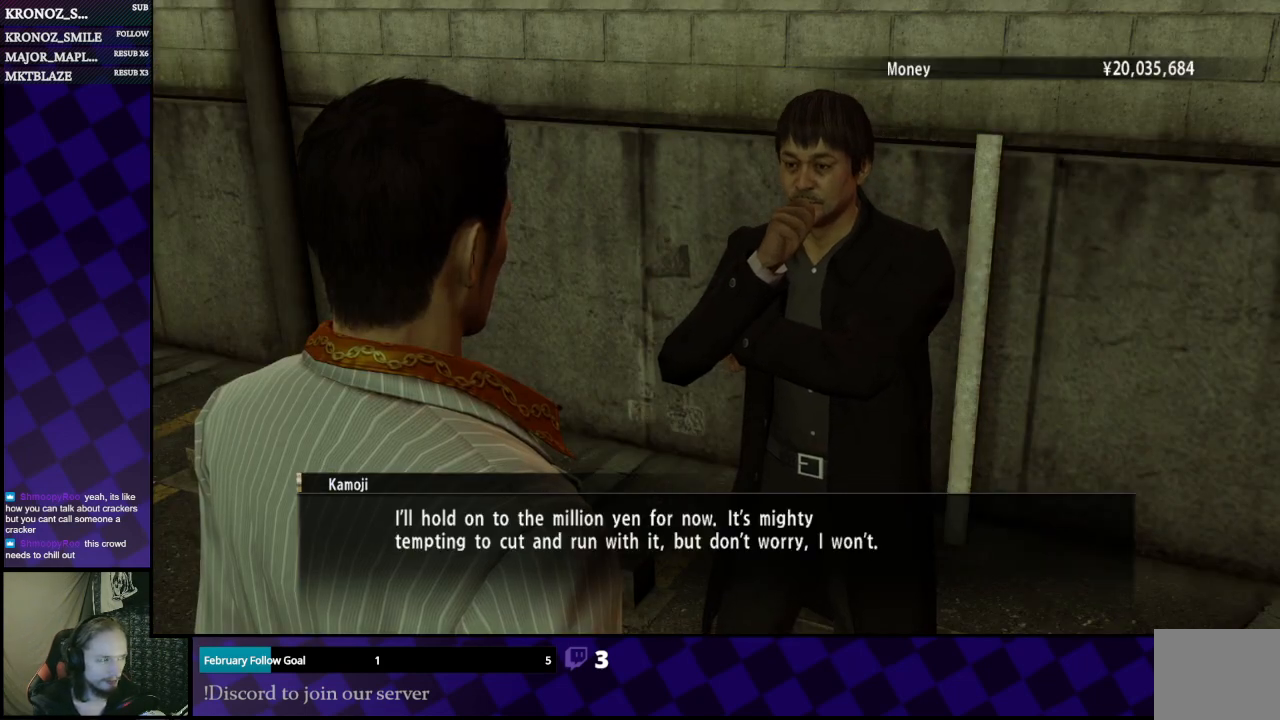
{"buttons": [], "left_stick": "center", "right_stick": "center", "events": [[100, "A", "up"]]}
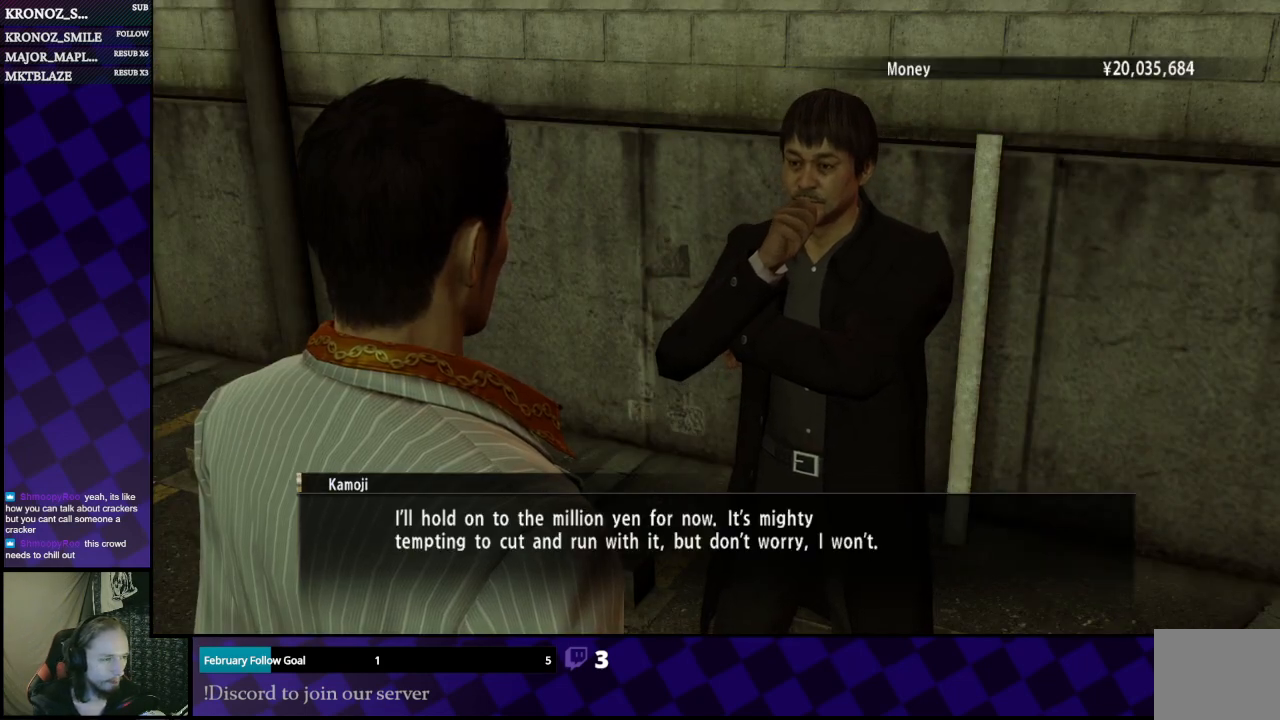
{"buttons": [], "left_stick": "center", "right_stick": "center", "events": [[433, "A", "down"], [500, "A", "up"]]}
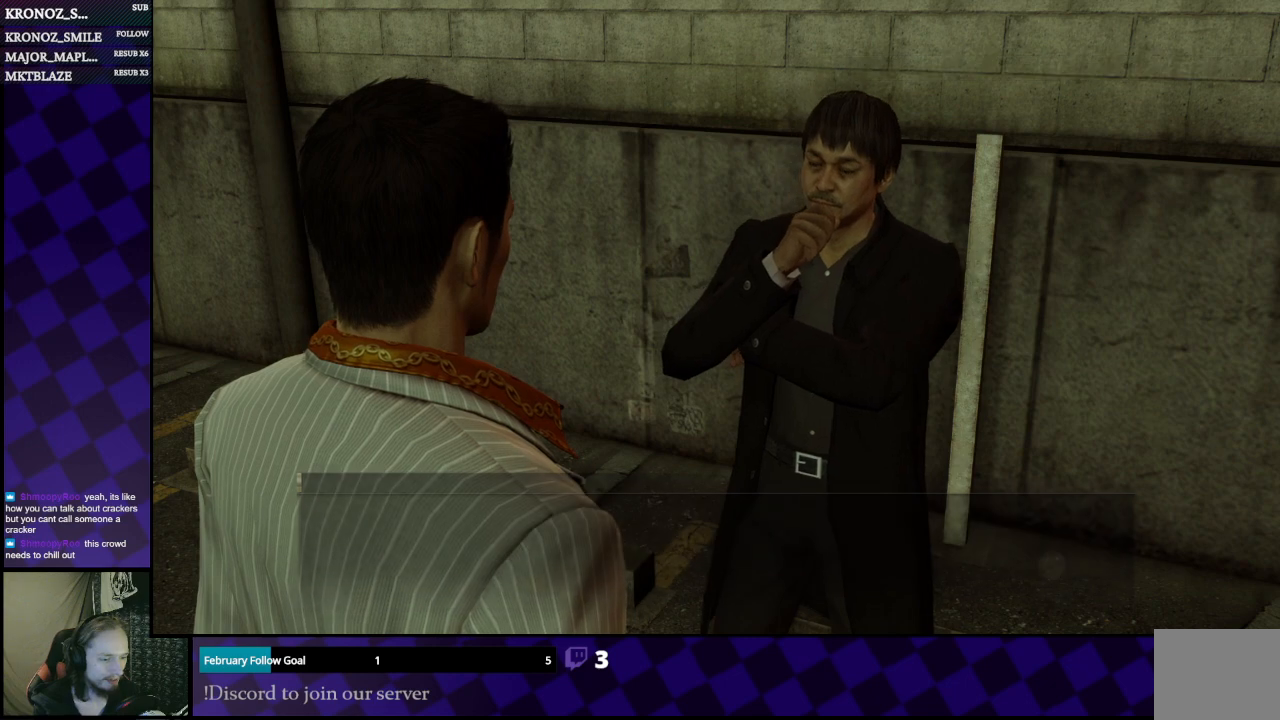
{"buttons": [], "left_stick": "center", "right_stick": "center", "events": []}
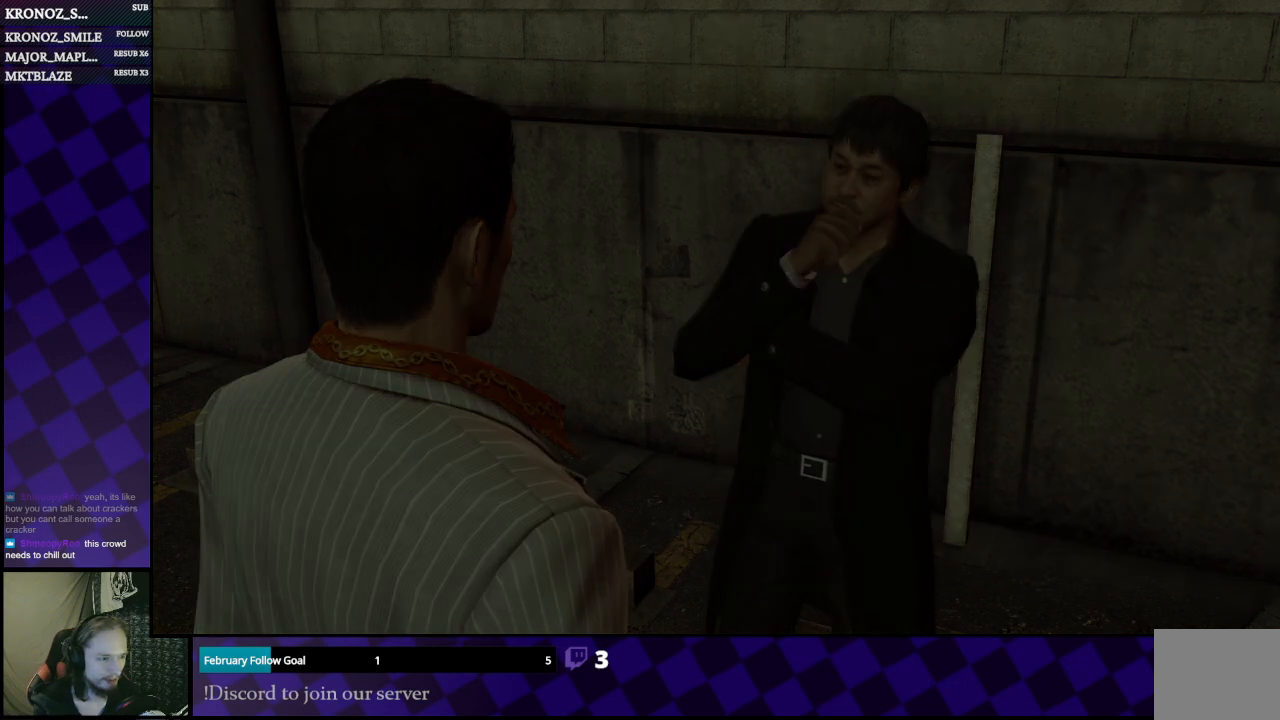
{"buttons": [], "left_stick": "center", "right_stick": "center", "events": []}
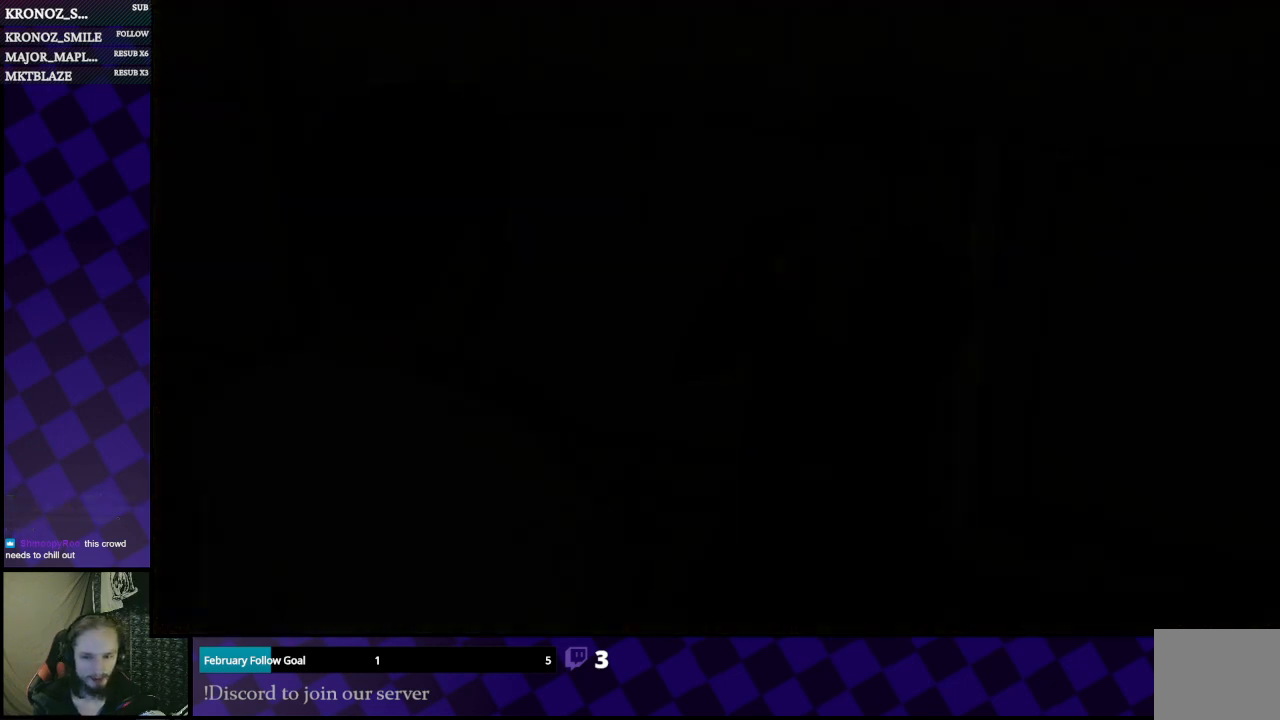
{"buttons": [], "left_stick": "center", "right_stick": "center", "events": []}
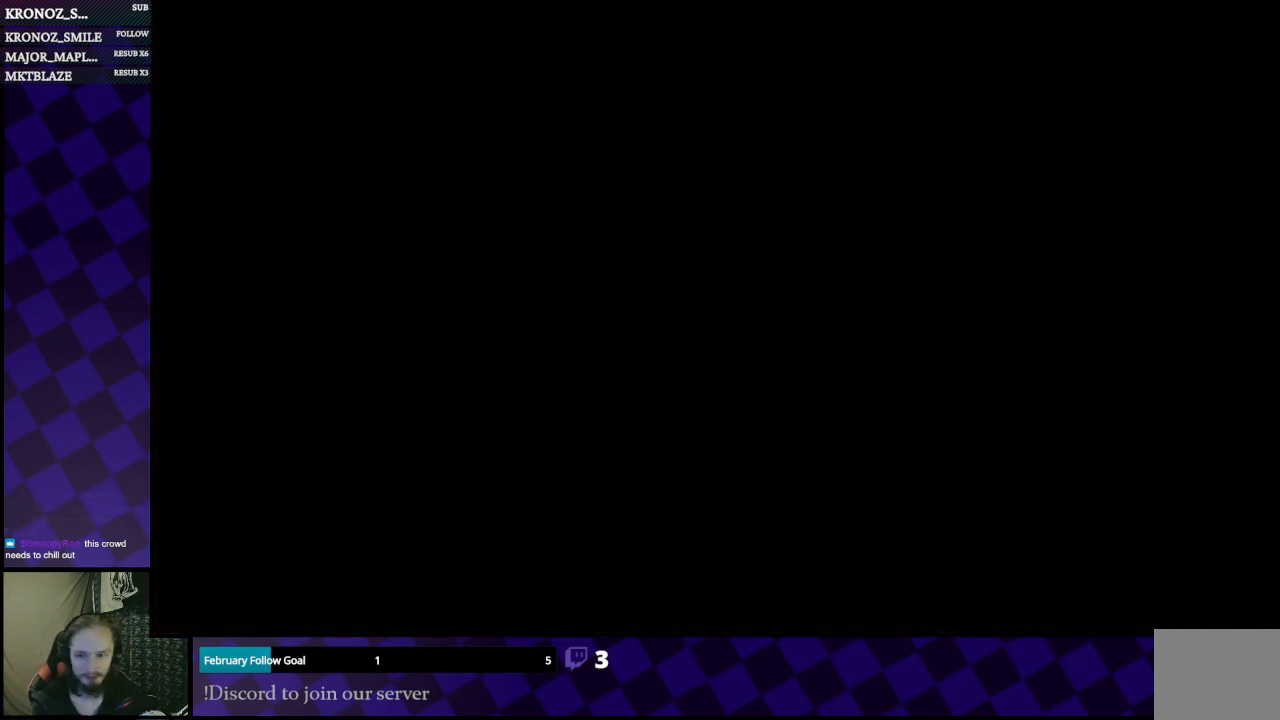
{"buttons": [], "left_stick": "center", "right_stick": "center", "events": []}
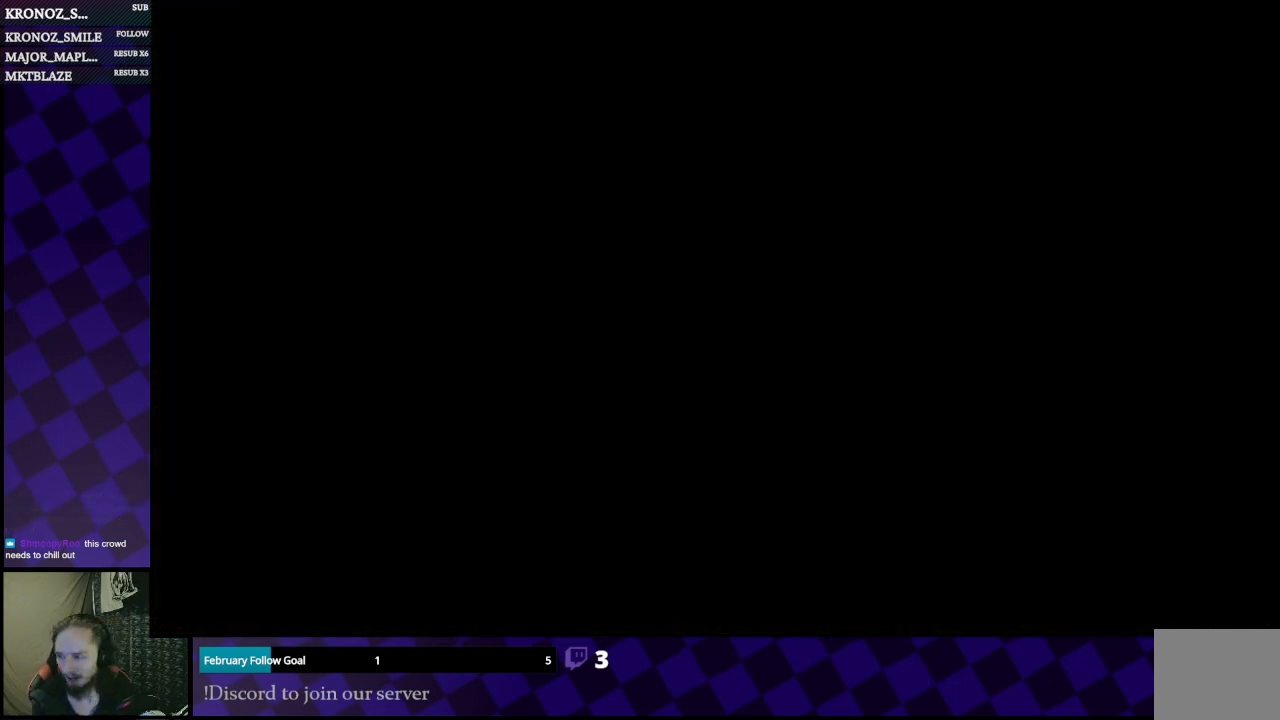
{"buttons": [], "left_stick": "center", "right_stick": "center", "events": []}
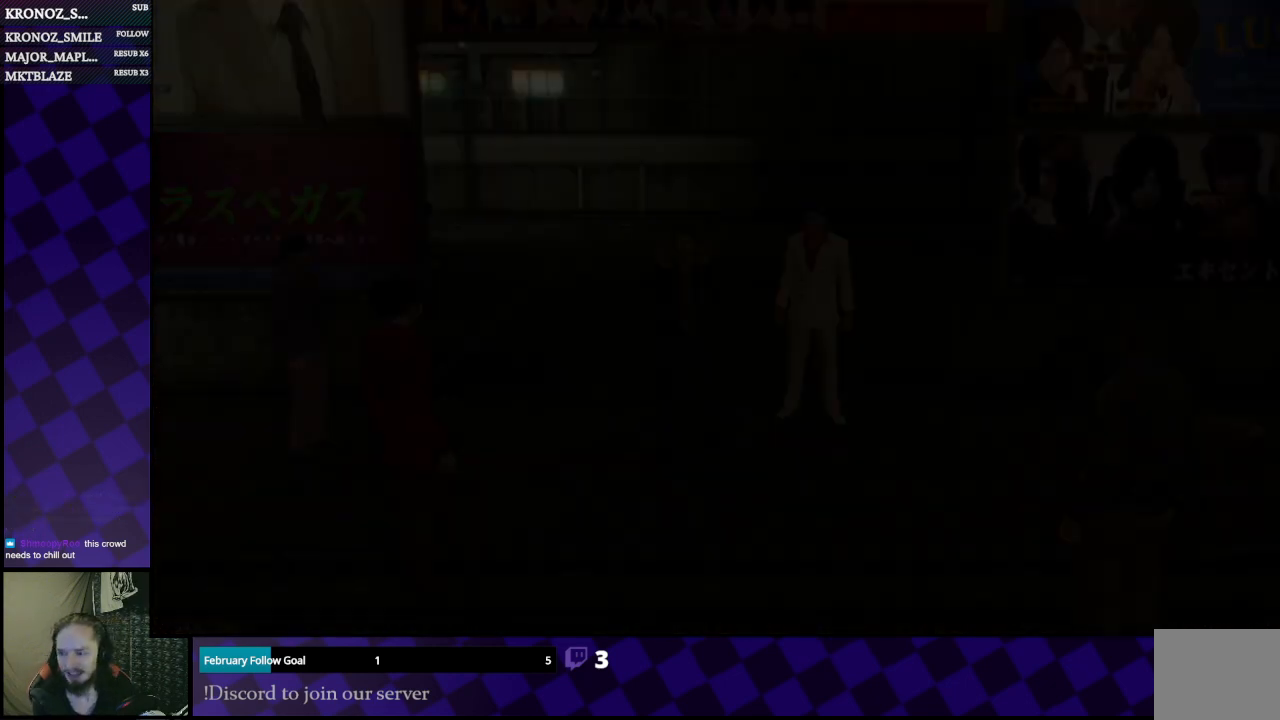
{"buttons": [], "left_stick": "center", "right_stick": "center", "events": []}
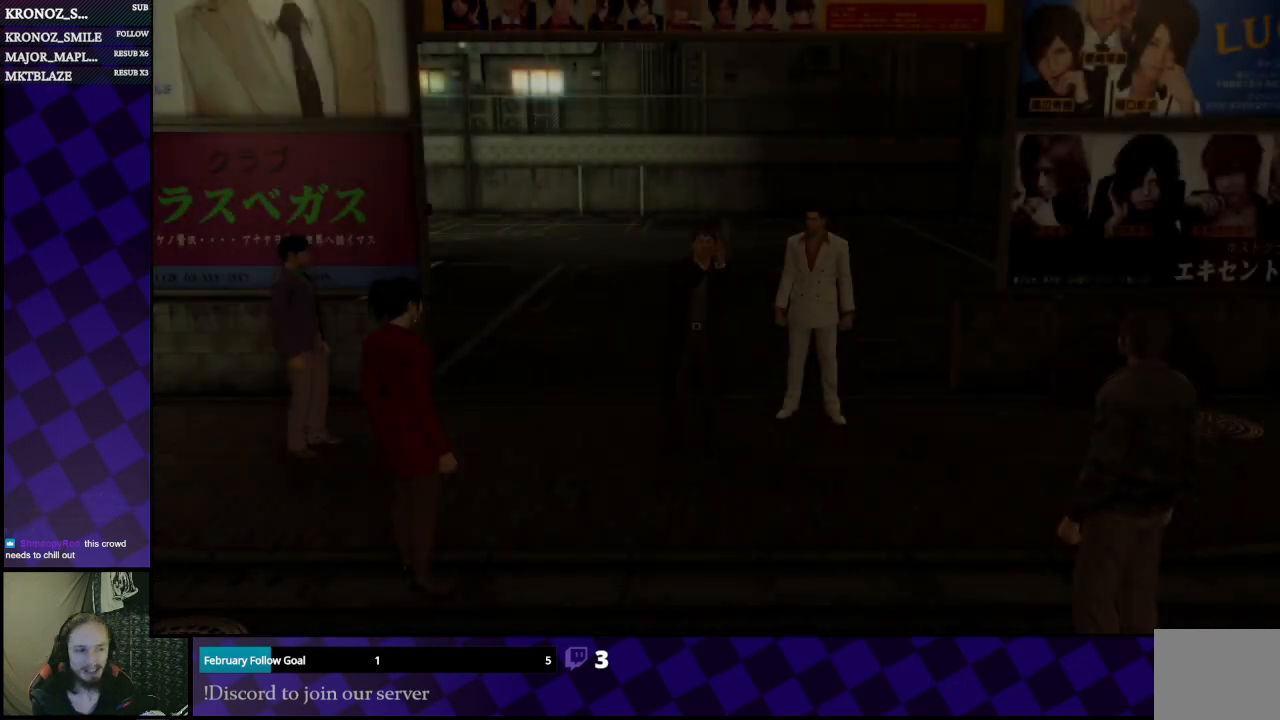
{"buttons": [], "left_stick": "center", "right_stick": "center", "events": []}